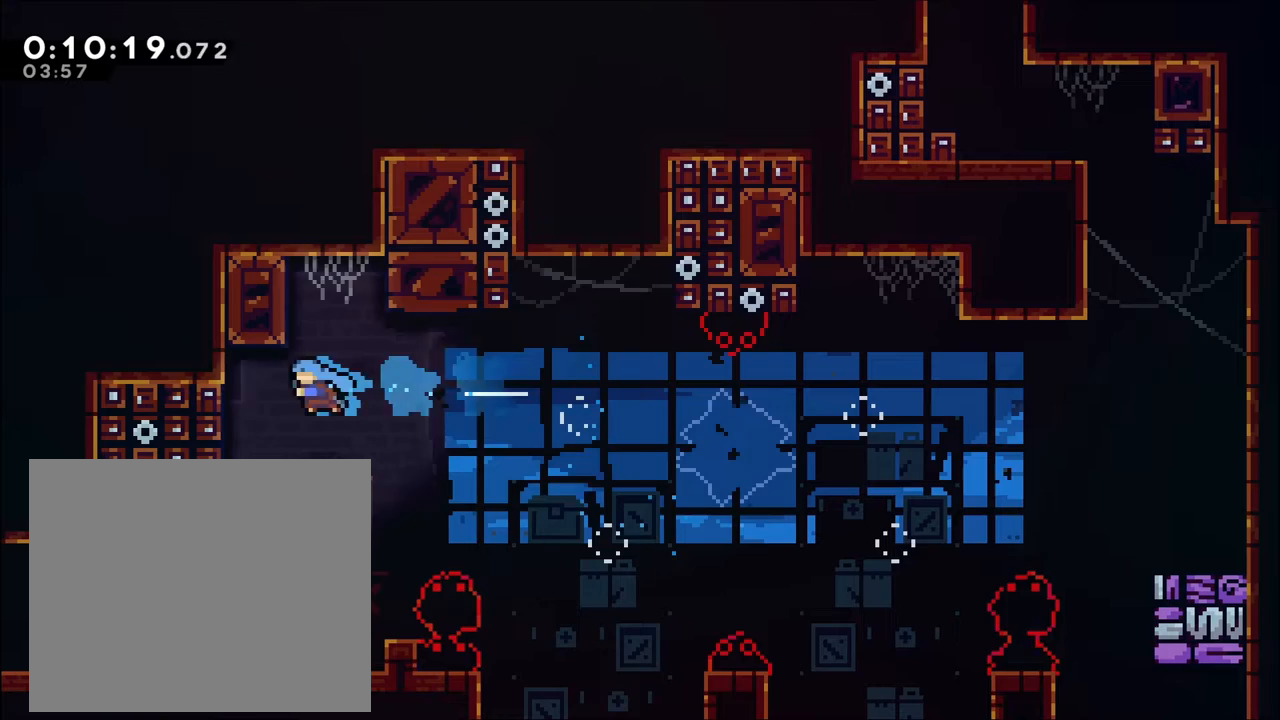
Gameplay with a controller (Xbox layout); each line is a JSON object with the inputs held at the frame after it (dt_ms = milliseconds from this image to that frame). "events" lists button and stick changes between this image and that frame as [ms after this image, input, new state], when the widget could be followed in between. Not read: R3.
{"dt_ms": 1000, "buttons": [], "left_stick": "left", "right_stick": "center"}
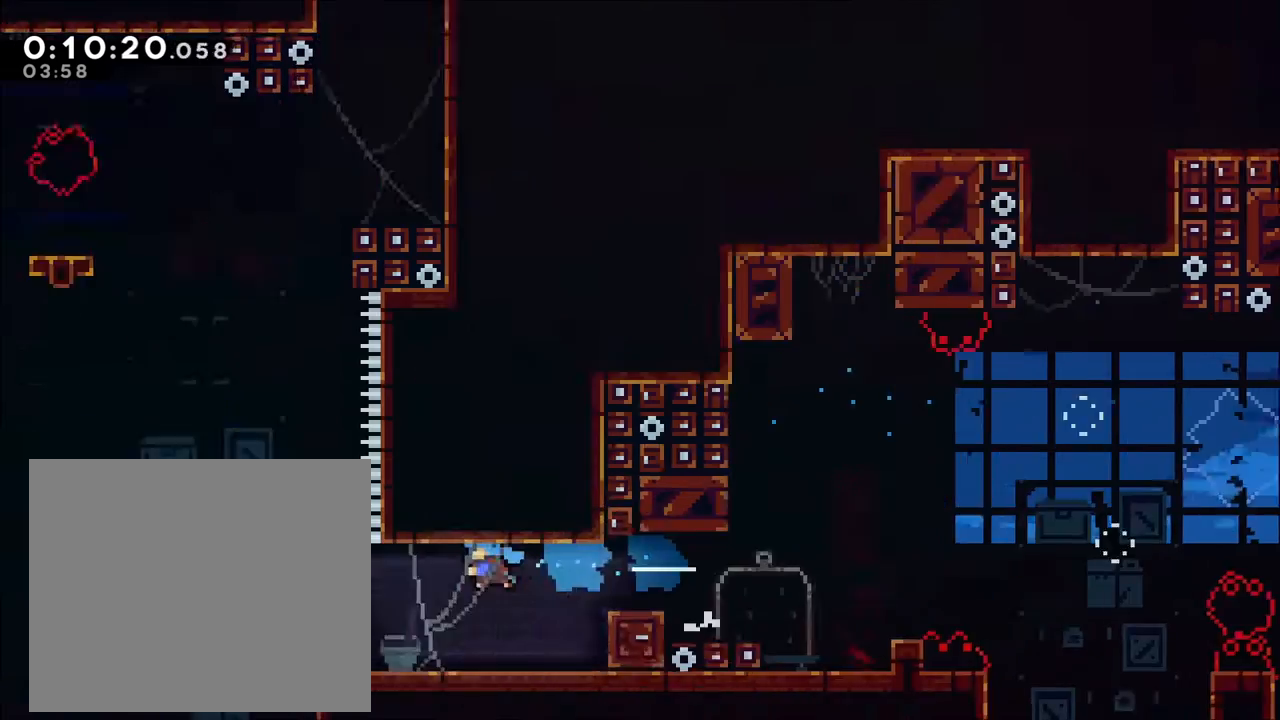
{"dt_ms": 500, "buttons": [], "left_stick": "center", "right_stick": "center", "events": [[33, "left_stick", "center"]]}
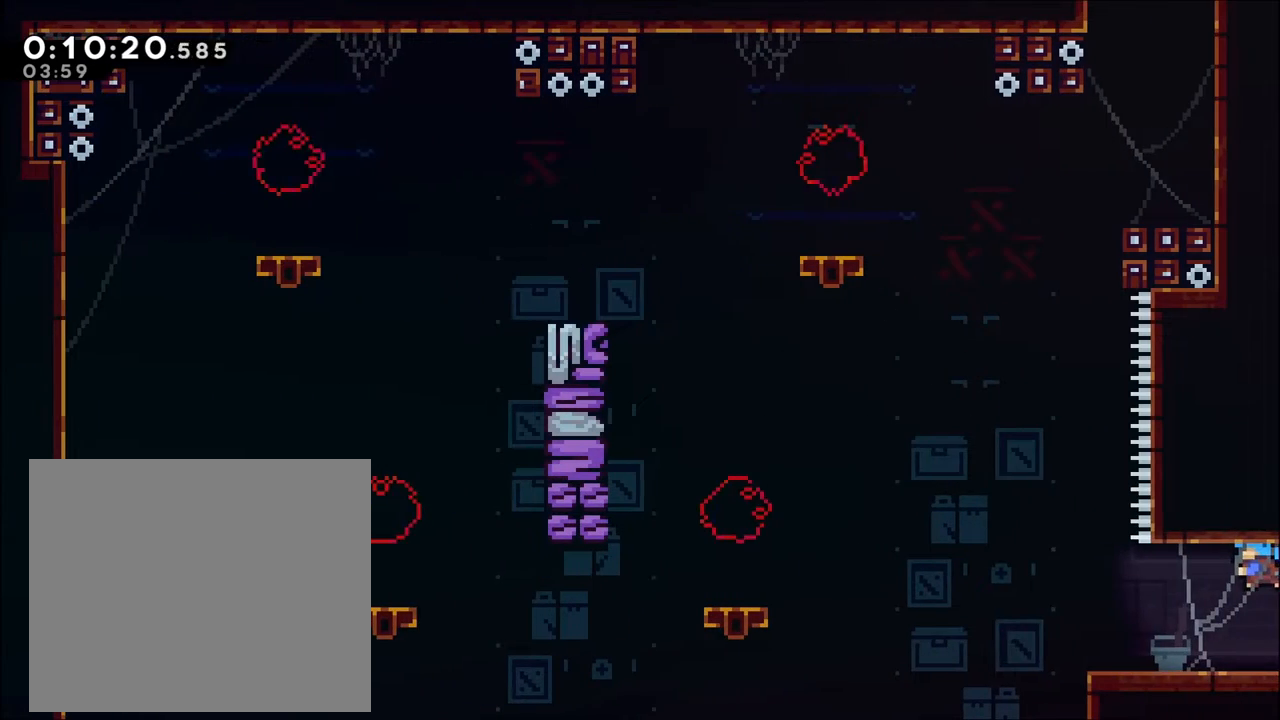
{"dt_ms": 500, "buttons": [], "left_stick": "left", "right_stick": "center", "events": [[500, "left_stick", "left"]]}
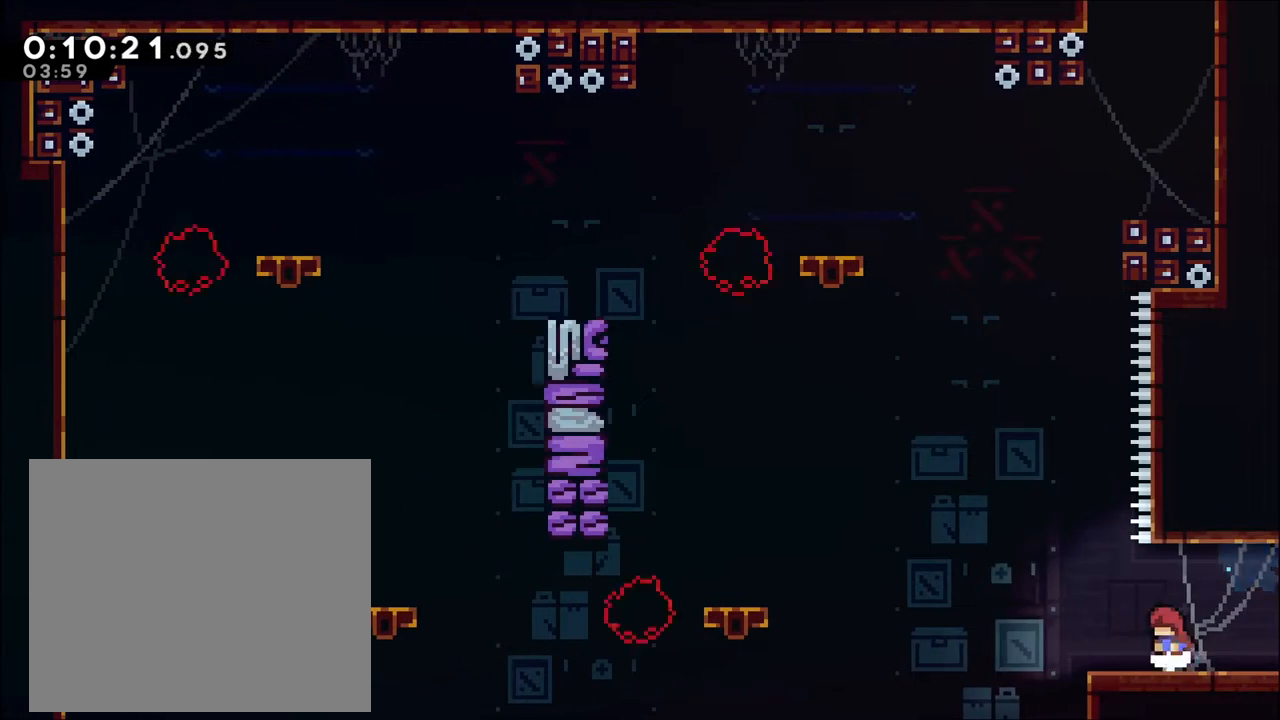
{"dt_ms": 500, "buttons": ["A"], "left_stick": "up-left", "right_stick": "center", "events": [[233, "A", "down"], [267, "left_stick", "up-left"]]}
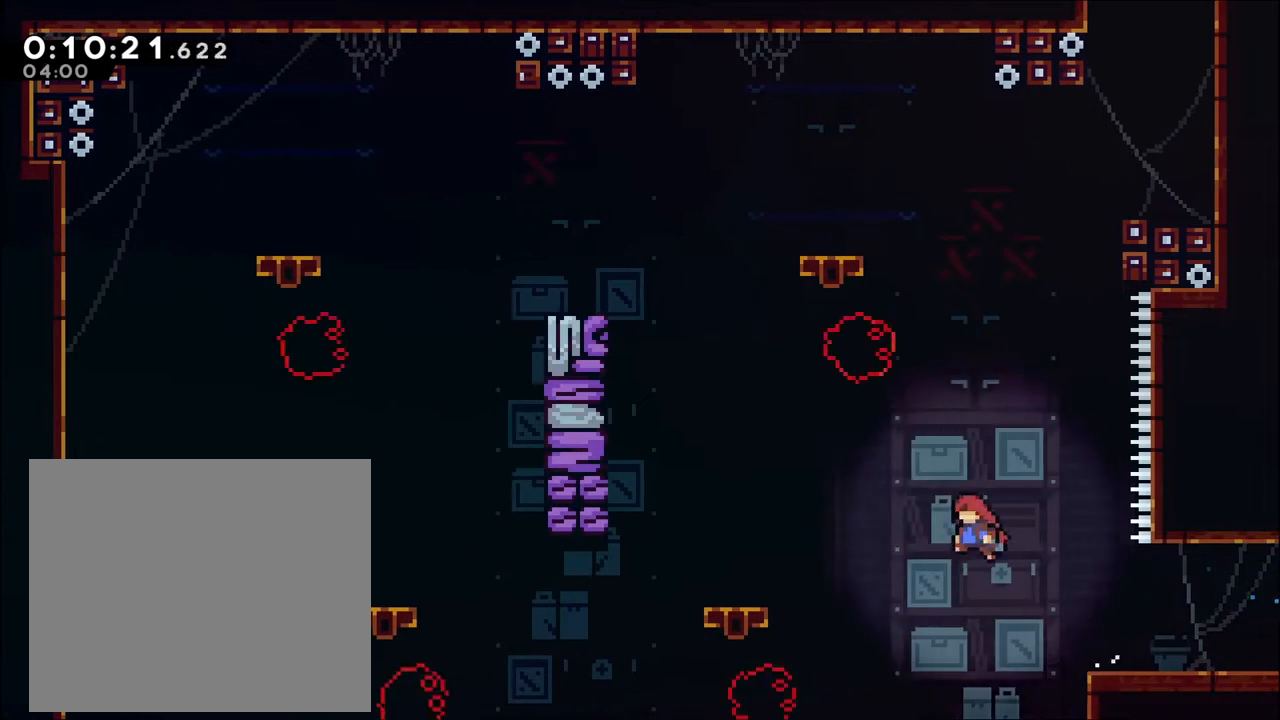
{"dt_ms": 500, "buttons": [], "left_stick": "left", "right_stick": "center", "events": [[33, "X", "down"], [200, "X", "up"], [233, "A", "up"], [267, "left_stick", "left"]]}
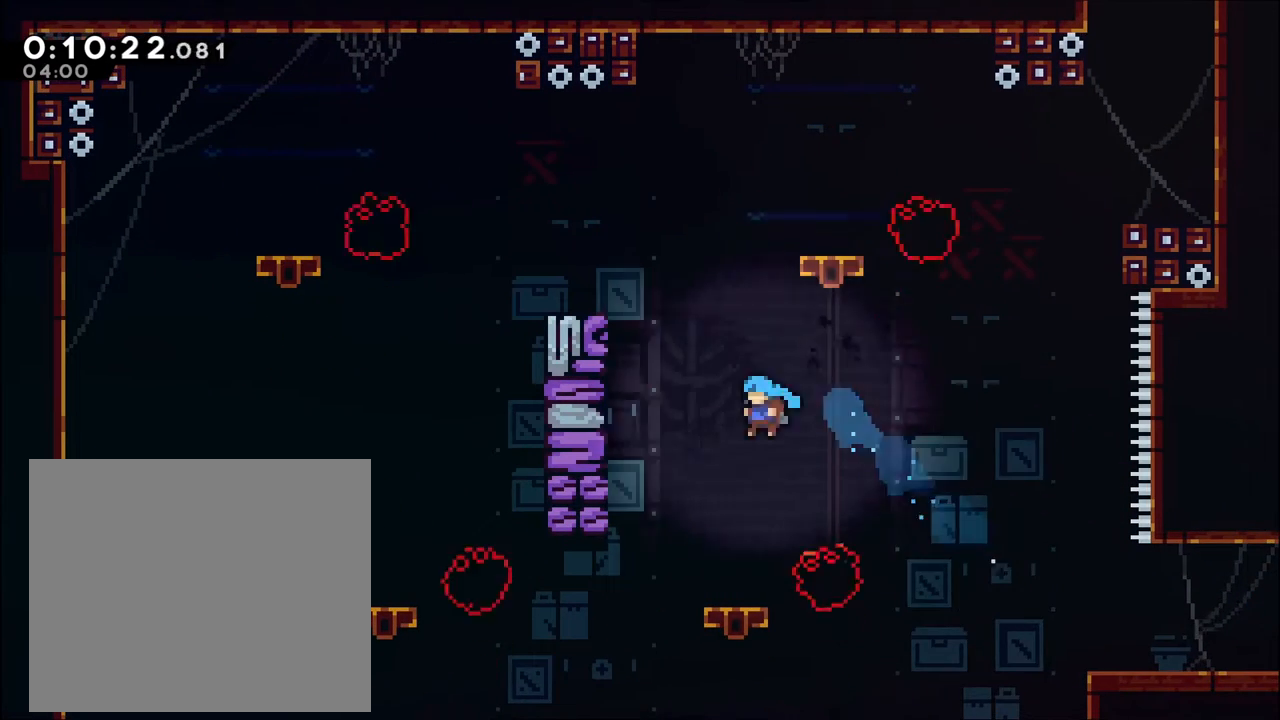
{"dt_ms": 500, "buttons": ["A"], "left_stick": "up-left", "right_stick": "center", "events": [[100, "left_stick", "center"], [267, "left_stick", "left"], [367, "A", "down"], [367, "left_stick", "up"], [467, "left_stick", "up-left"]]}
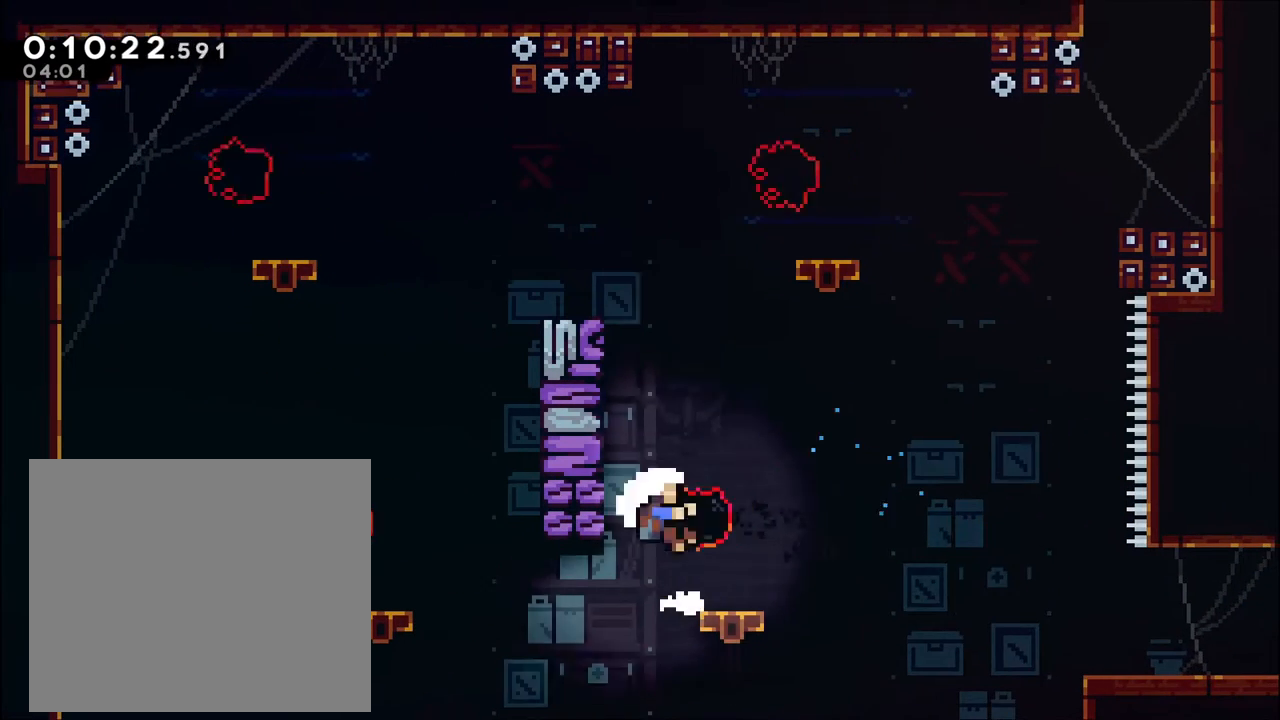
{"dt_ms": 500, "buttons": ["L3"], "left_stick": "left", "right_stick": "center", "events": [[300, "R2", "down"], [333, "R2", "up"], [400, "A", "up"], [400, "left_stick", "center"], [467, "L3", "down"], [500, "left_stick", "left"]]}
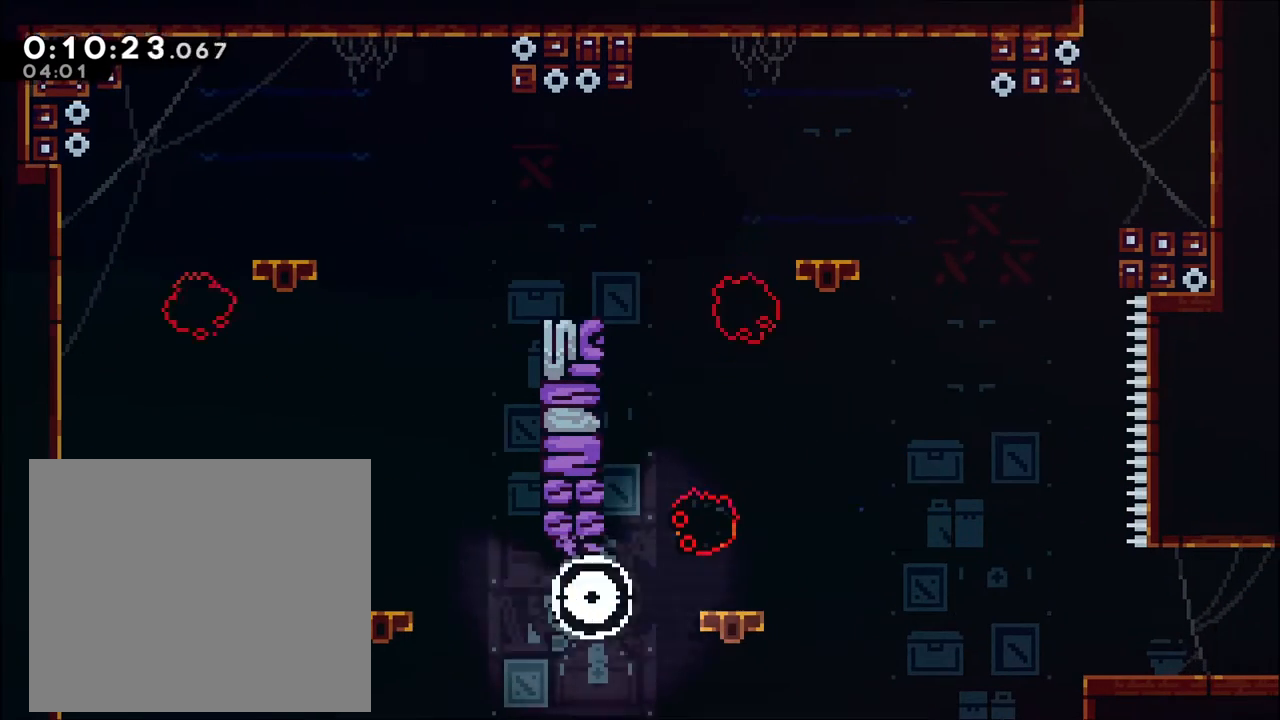
{"dt_ms": 500, "buttons": [], "left_stick": "center", "right_stick": "center", "events": [[33, "A", "down"], [100, "left_stick", "center"], [133, "L3", "up"], [200, "A", "up"], [267, "A", "down"], [467, "A", "up"]]}
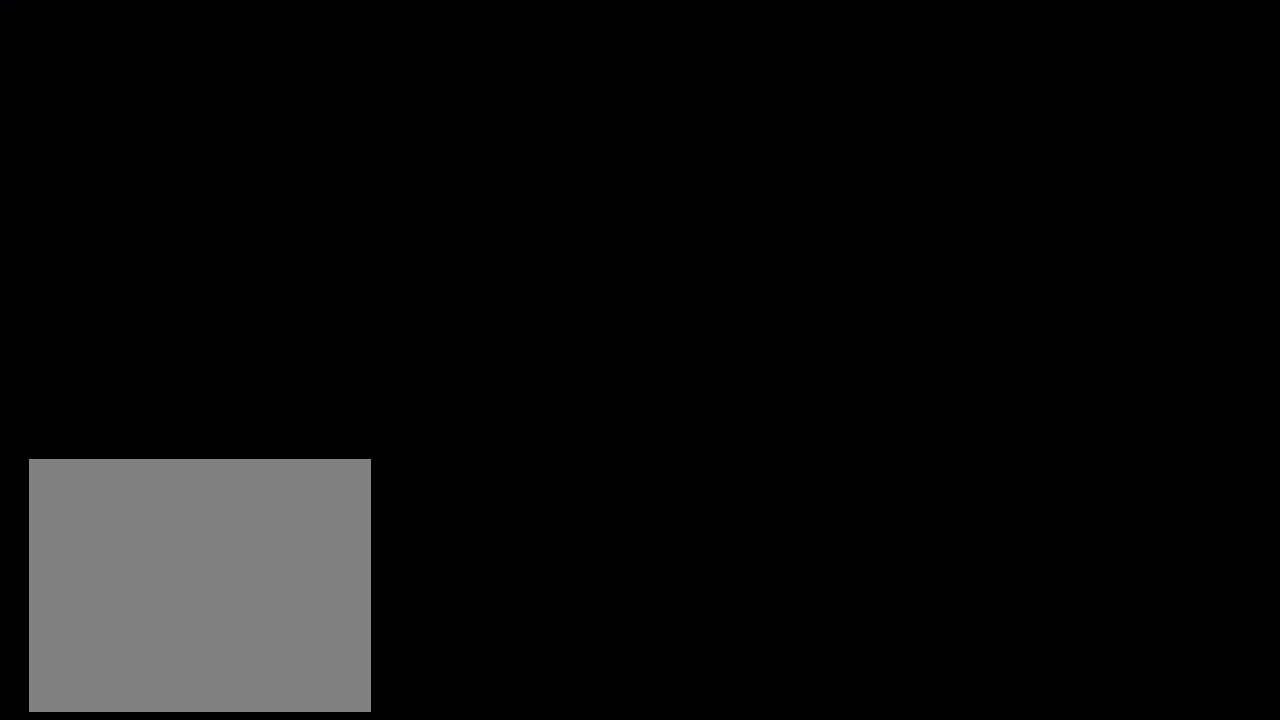
{"dt_ms": 500, "buttons": [], "left_stick": "left", "right_stick": "center", "events": [[367, "left_stick", "left"]]}
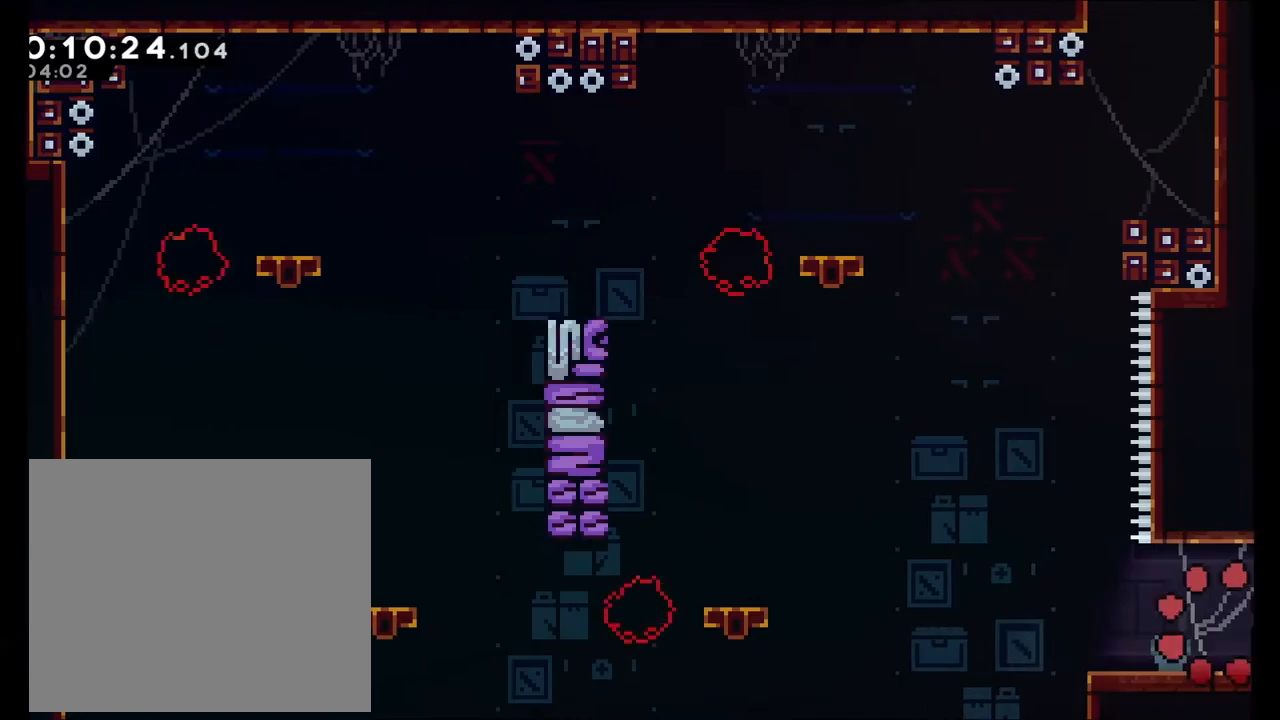
{"dt_ms": 500, "buttons": [], "left_stick": "center", "right_stick": "center", "events": [[433, "left_stick", "center"]]}
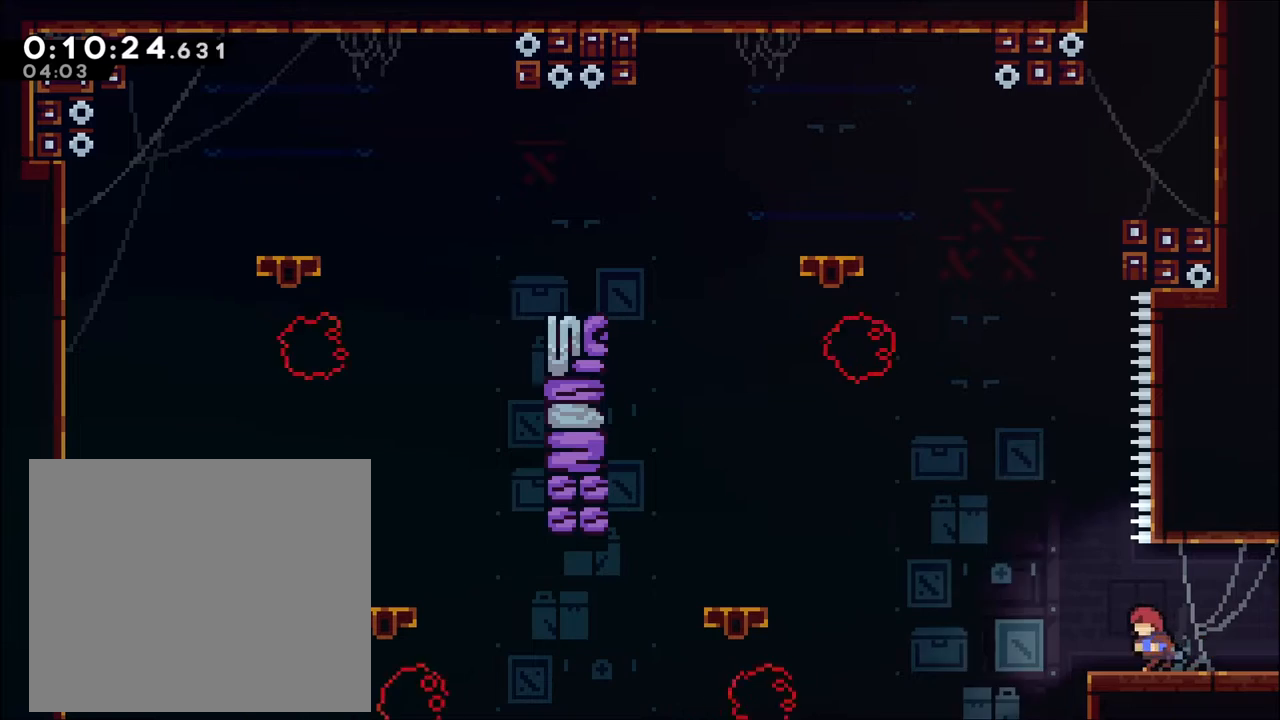
{"dt_ms": 500, "buttons": ["A"], "left_stick": "center", "right_stick": "center", "events": [[33, "left_stick", "left"], [133, "A", "down"], [233, "left_stick", "up"], [333, "left_stick", "center"]]}
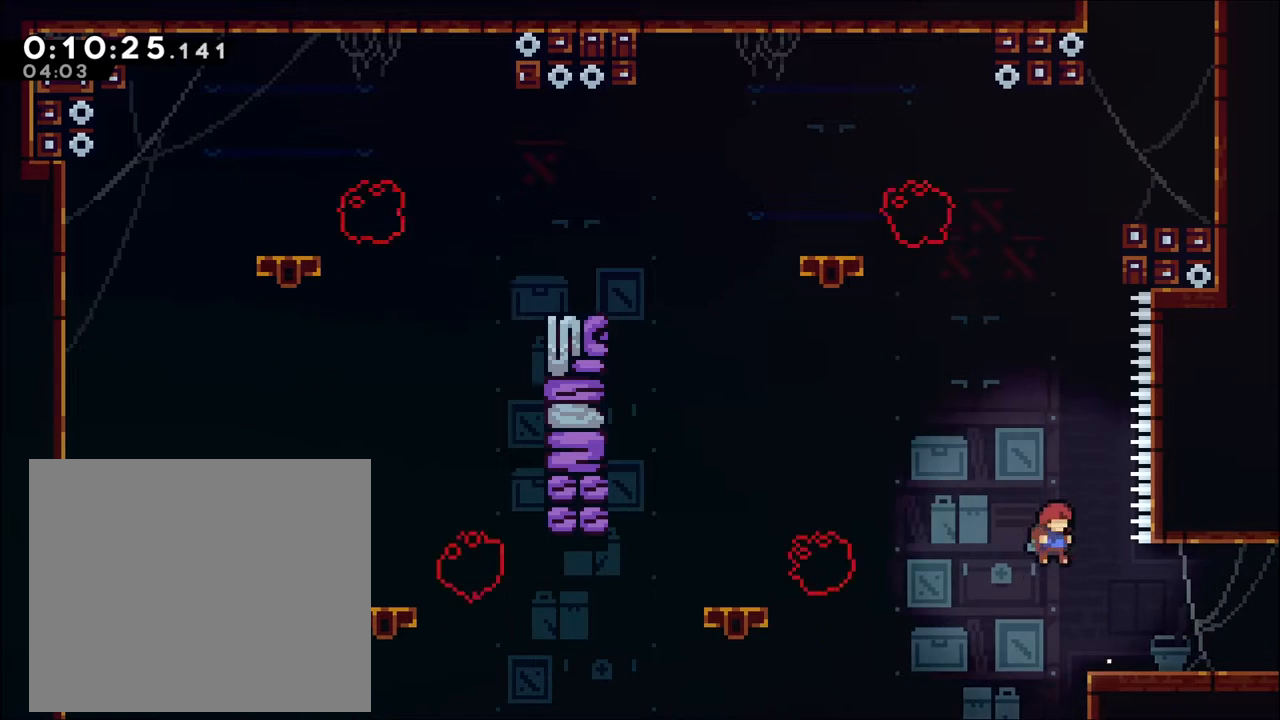
{"dt_ms": 500, "buttons": [], "left_stick": "left", "right_stick": "center", "events": [[33, "left_stick", "left"], [100, "X", "down"], [333, "A", "up"], [333, "X", "up"]]}
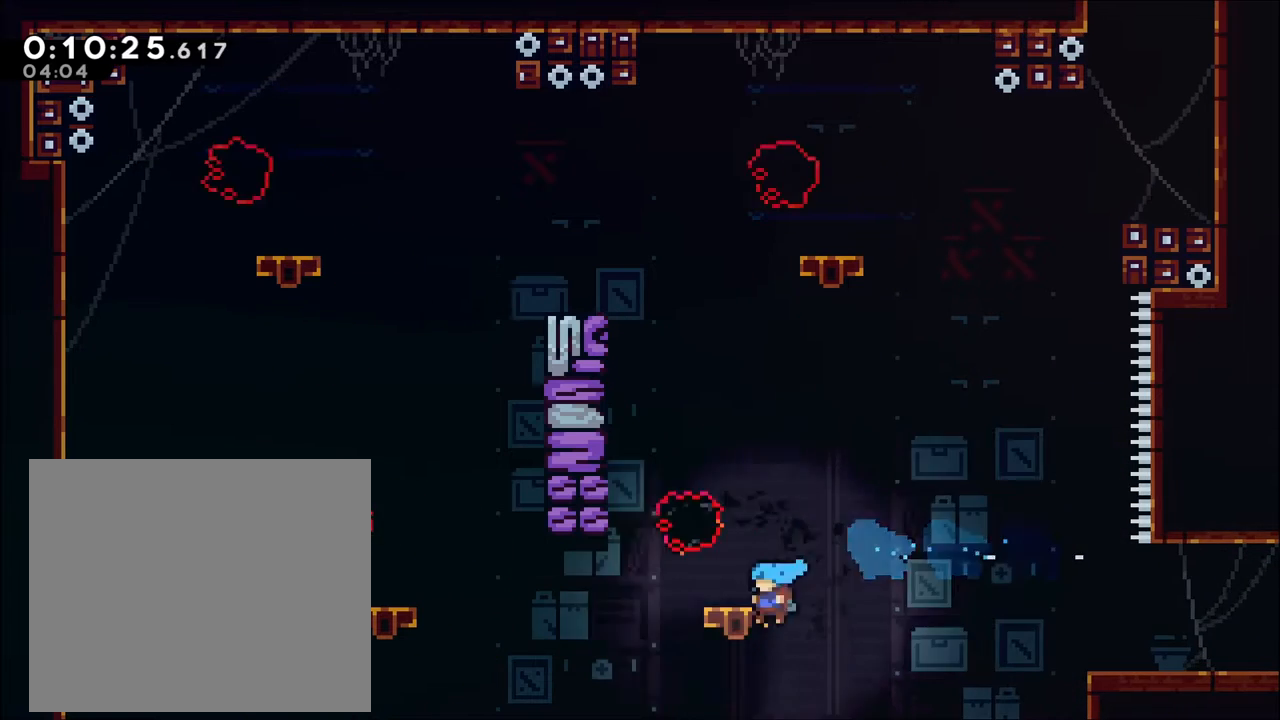
{"dt_ms": 500, "buttons": ["A"], "left_stick": "center", "right_stick": "center", "events": [[67, "left_stick", "up-left"], [200, "R2", "down"], [233, "left_stick", "up-right"], [300, "left_stick", "right"], [400, "R2", "up"], [433, "A", "down"], [433, "left_stick", "center"]]}
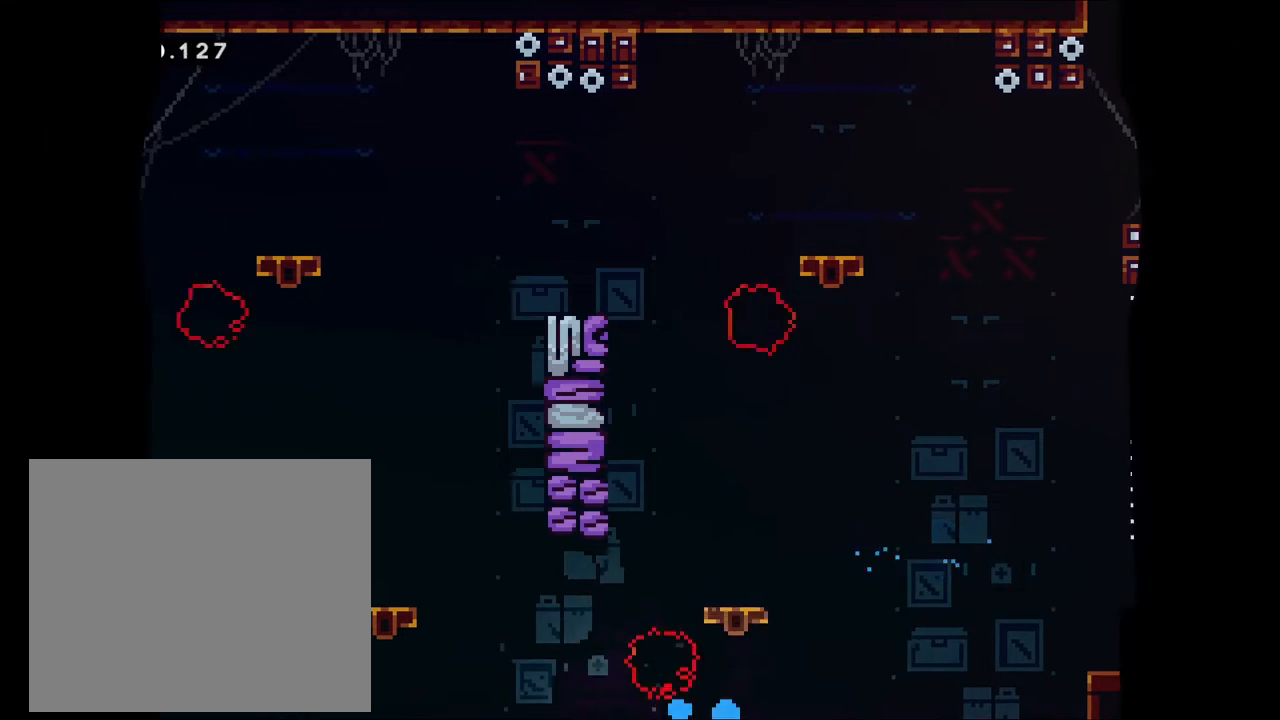
{"dt_ms": 500, "buttons": [], "left_stick": "center", "right_stick": "center", "events": [[100, "left_stick", "left"], [133, "A", "up"], [133, "L3", "down"], [233, "A", "down"], [267, "L3", "up"], [300, "left_stick", "center"], [433, "A", "up"]]}
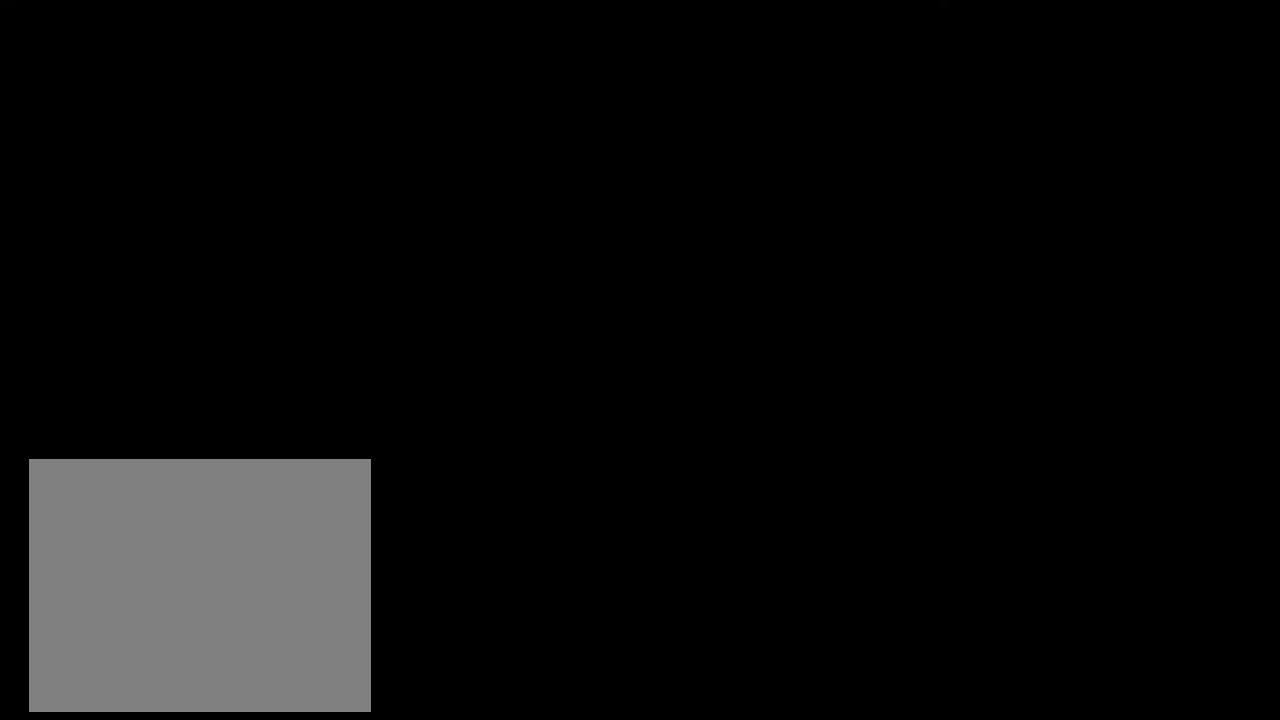
{"dt_ms": 500, "buttons": [], "left_stick": "left", "right_stick": "center", "events": [[133, "left_stick", "left"], [300, "left_stick", "center"], [400, "left_stick", "left"]]}
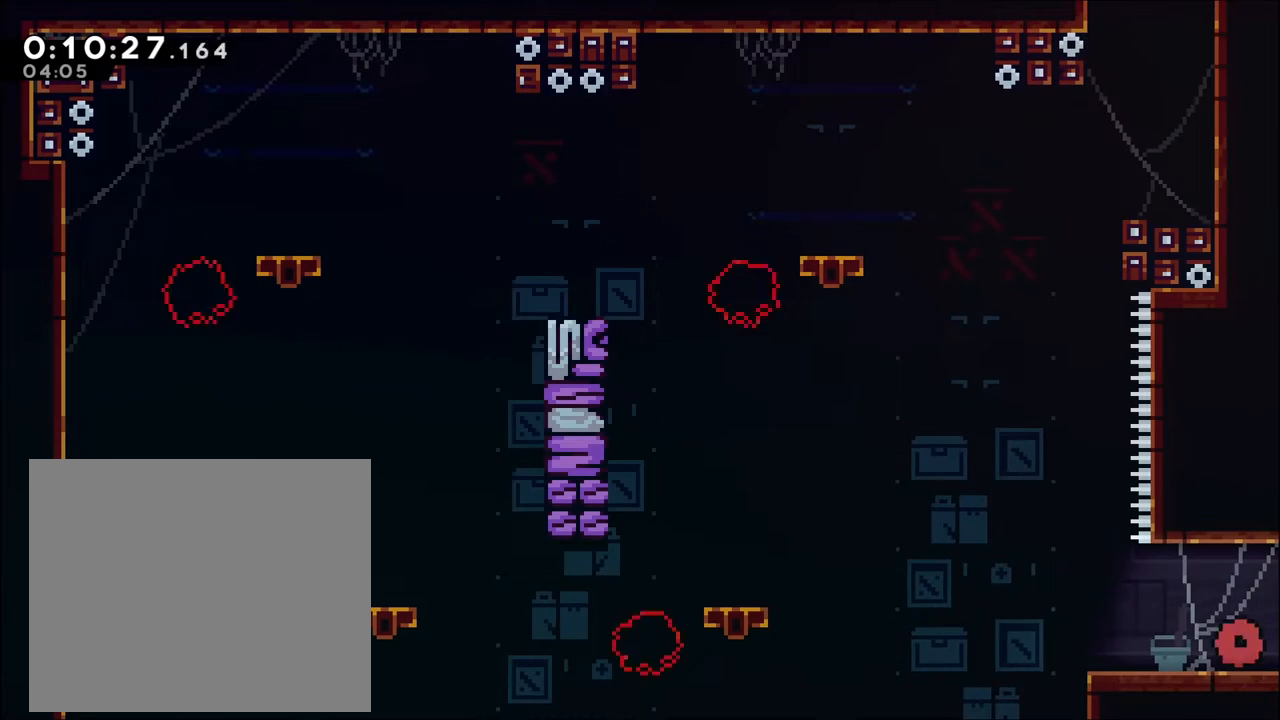
{"dt_ms": 500, "buttons": [], "left_stick": "left", "right_stick": "center", "events": [[67, "left_stick", "center"], [133, "left_stick", "left"]]}
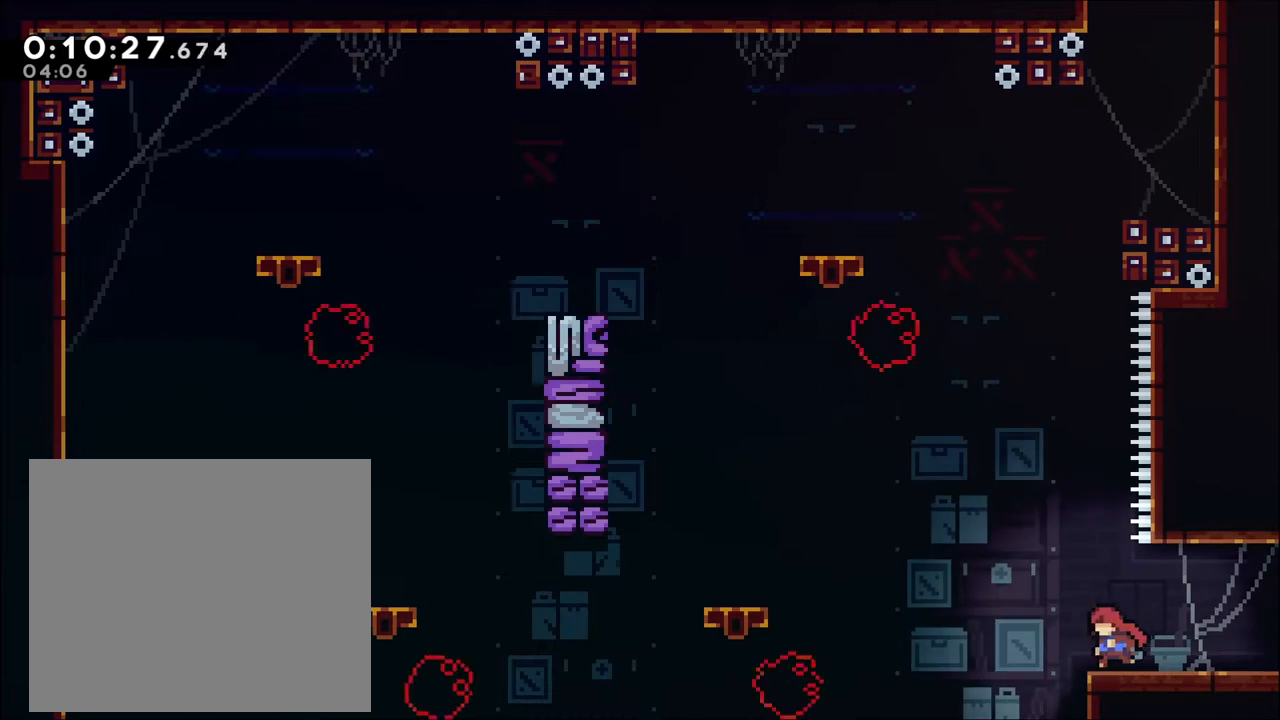
{"dt_ms": 500, "buttons": ["A"], "left_stick": "left", "right_stick": "center", "events": [[33, "A", "down"], [33, "left_stick", "center"], [100, "left_stick", "left"], [300, "left_stick", "center"], [367, "left_stick", "right"], [467, "left_stick", "left"]]}
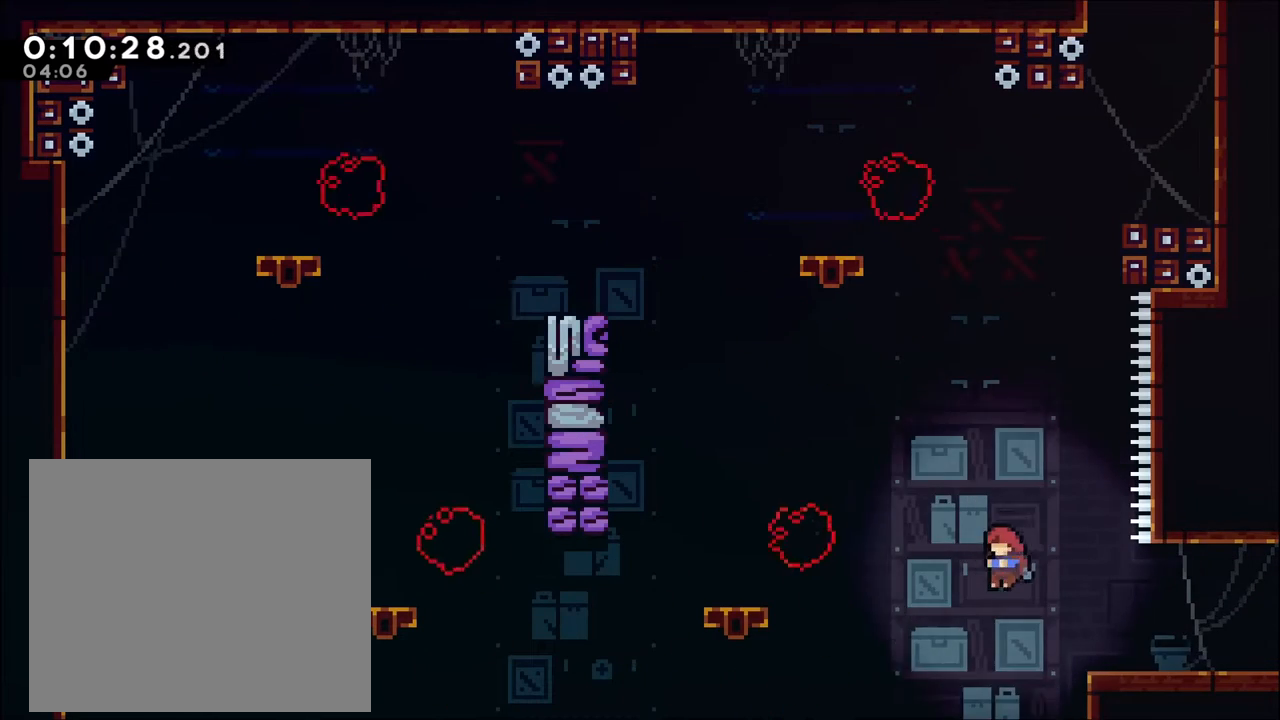
{"dt_ms": 500, "buttons": [], "left_stick": "center", "right_stick": "center", "events": [[33, "X", "down"], [367, "X", "up"], [400, "left_stick", "center"], [433, "A", "up"]]}
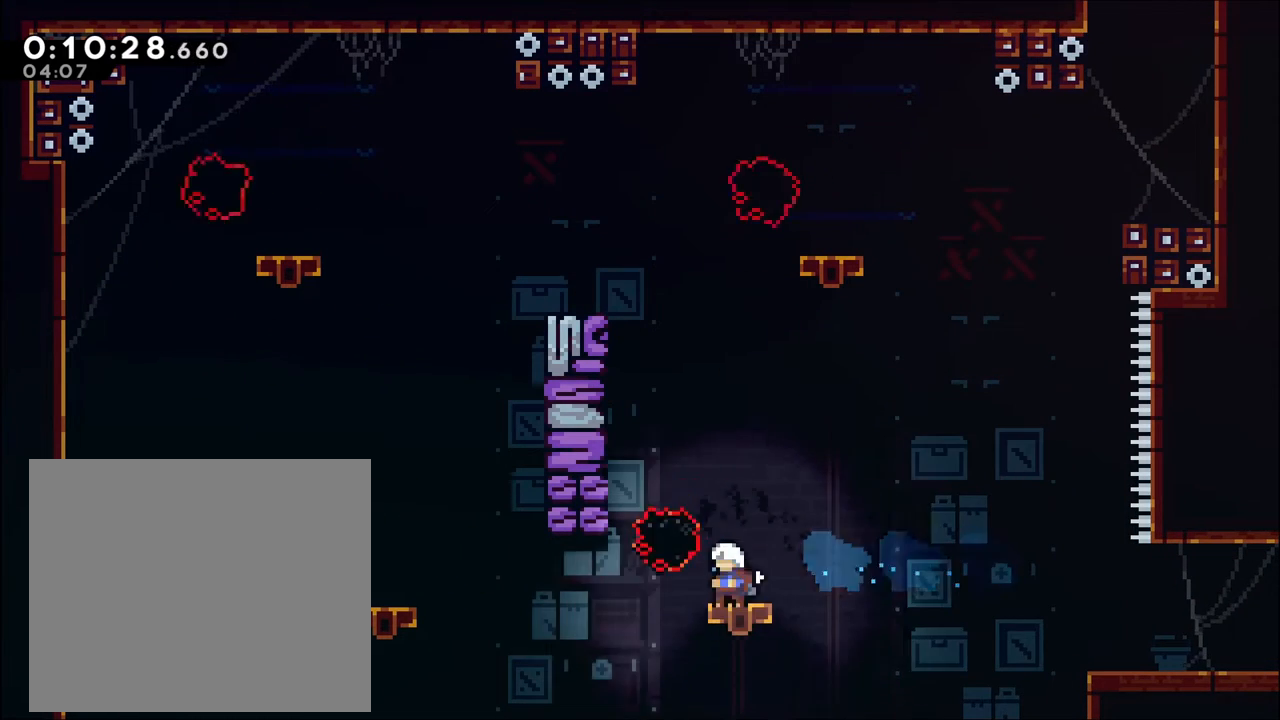
{"dt_ms": 500, "buttons": ["R2"], "left_stick": "up-left", "right_stick": "center", "events": [[100, "A", "down"], [167, "left_stick", "left"], [400, "R2", "down"], [467, "left_stick", "up-left"], [500, "A", "up"]]}
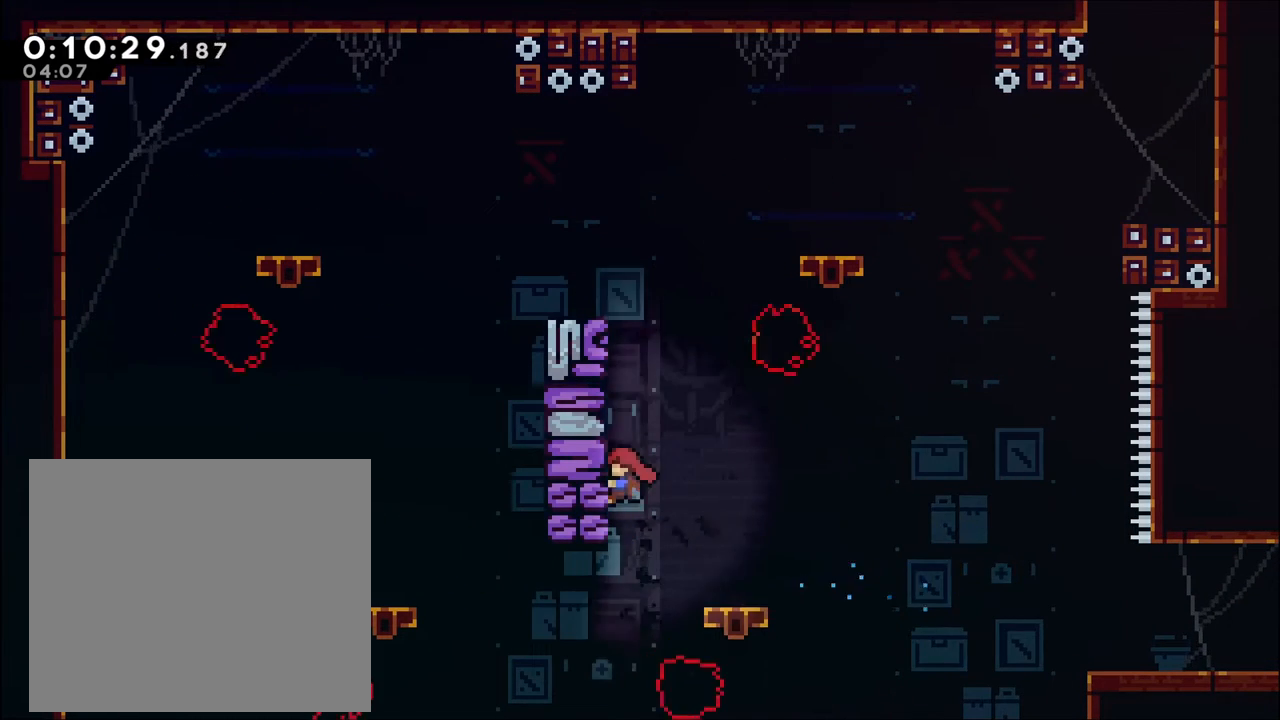
{"dt_ms": 500, "buttons": ["R2"], "left_stick": "up-left", "right_stick": "center", "events": [[100, "A", "down"], [267, "A", "up"], [333, "A", "down"], [500, "A", "up"]]}
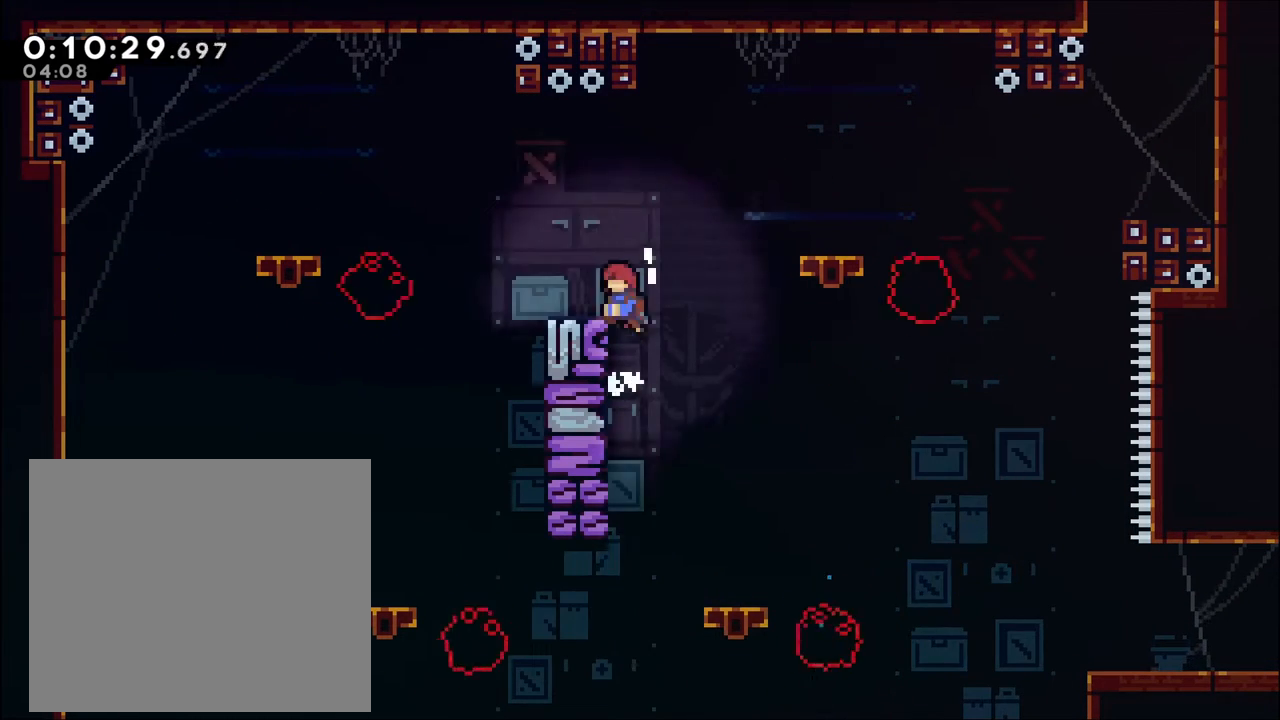
{"dt_ms": 500, "buttons": [], "left_stick": "center", "right_stick": "center", "events": [[67, "A", "down"], [167, "A", "up"], [200, "R2", "up"], [233, "left_stick", "center"]]}
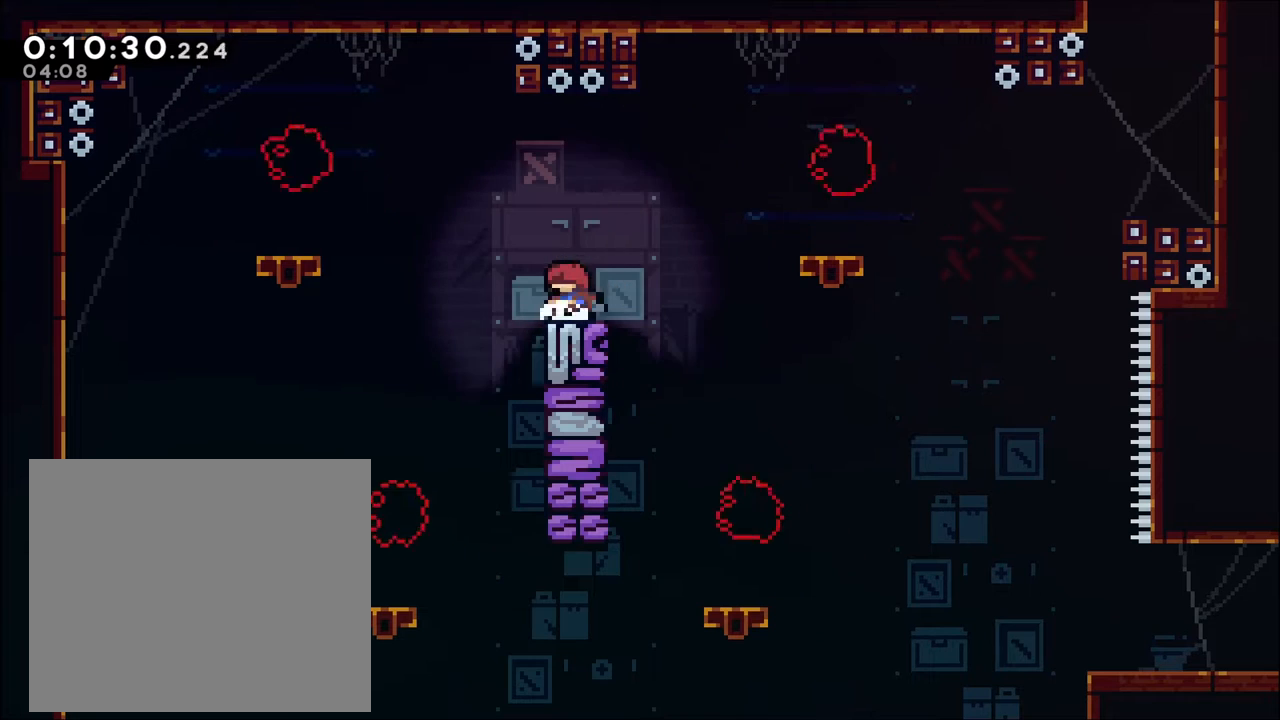
{"dt_ms": 500, "buttons": ["A"], "left_stick": "right", "right_stick": "center", "events": [[400, "left_stick", "right"], [500, "A", "down"]]}
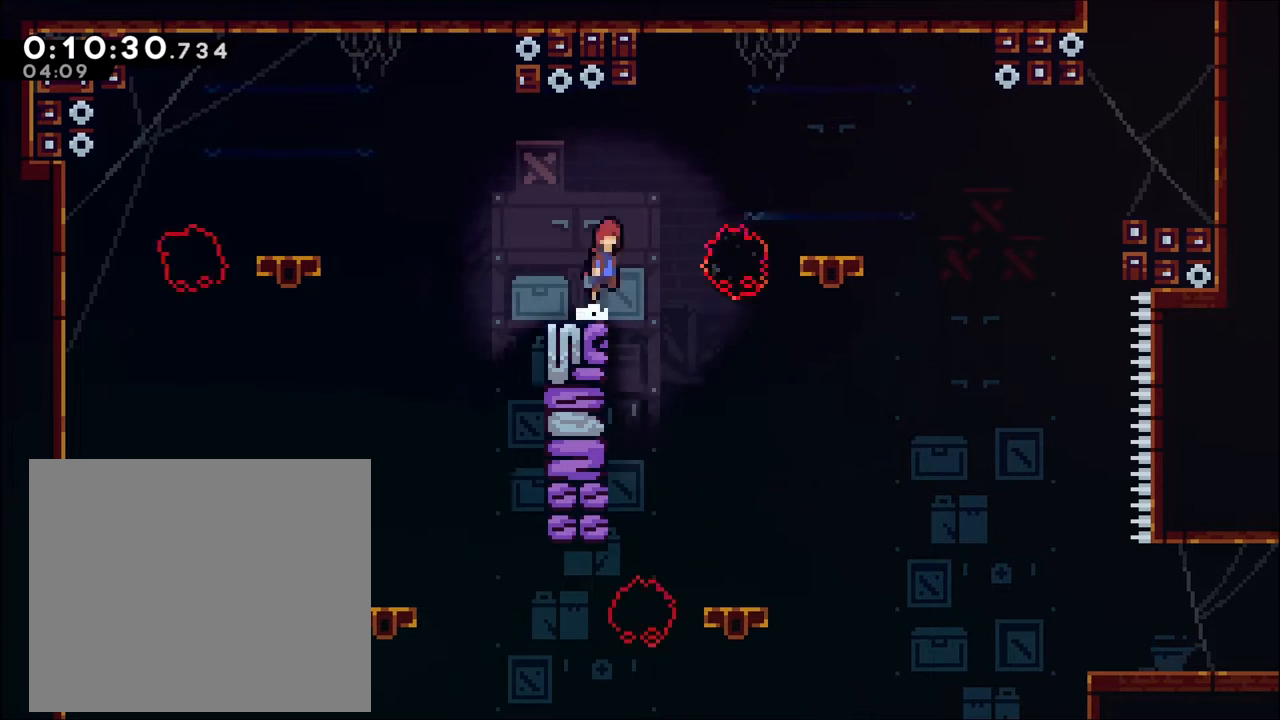
{"dt_ms": 500, "buttons": [], "left_stick": "left", "right_stick": "center", "events": [[200, "X", "down"], [300, "X", "up"], [333, "A", "up"], [333, "left_stick", "left"]]}
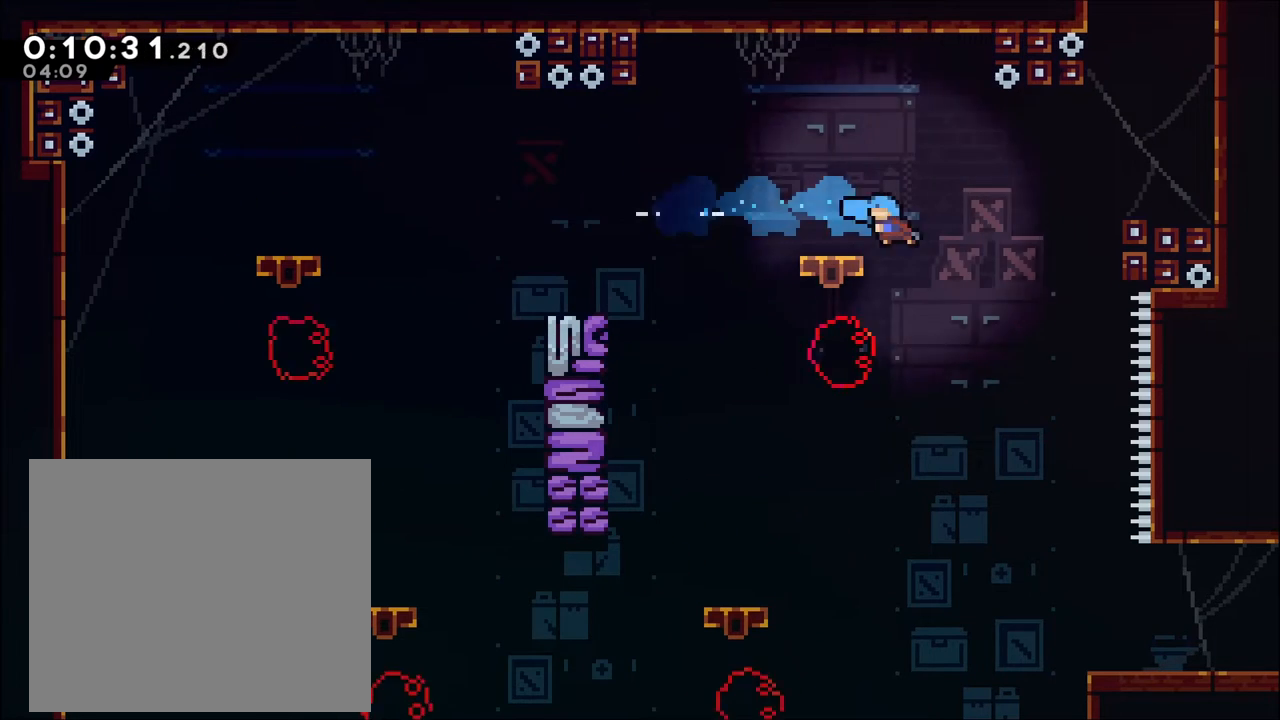
{"dt_ms": 500, "buttons": [], "left_stick": "left", "right_stick": "center", "events": [[133, "A", "down"], [133, "left_stick", "up-left"], [333, "left_stick", "left"], [500, "A", "up"]]}
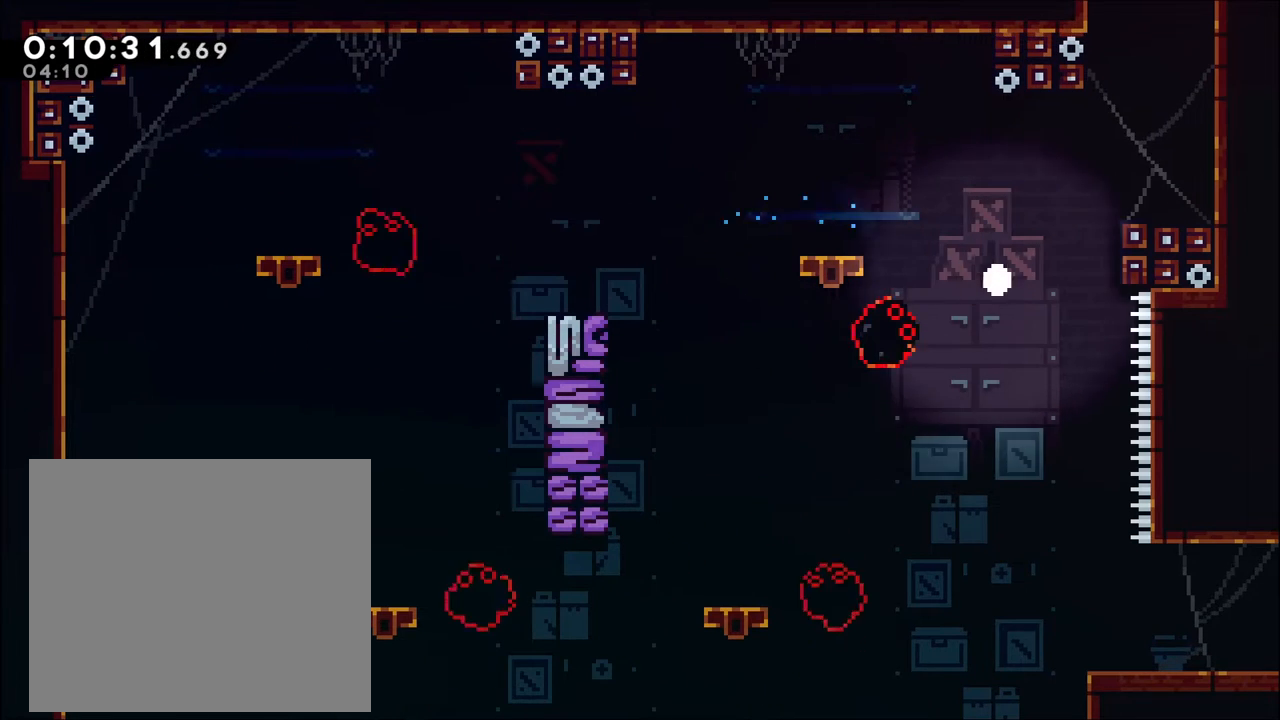
{"dt_ms": 500, "buttons": ["A"], "left_stick": "center", "right_stick": "center", "events": [[100, "A", "down"], [133, "L3", "down"], [233, "L3", "up"], [300, "A", "up"], [300, "left_stick", "center"], [433, "A", "down"]]}
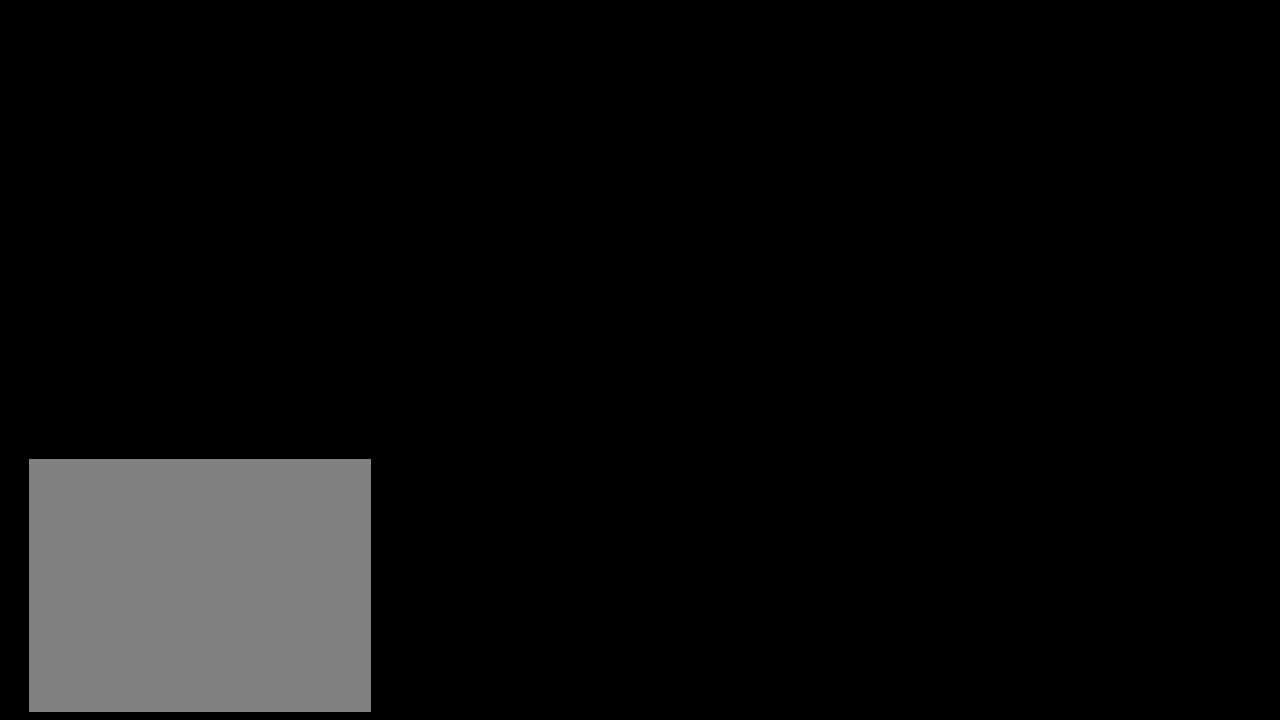
{"dt_ms": 500, "buttons": [], "left_stick": "up-right", "right_stick": "center", "events": [[100, "A", "up"], [400, "left_stick", "up"], [467, "left_stick", "up-right"]]}
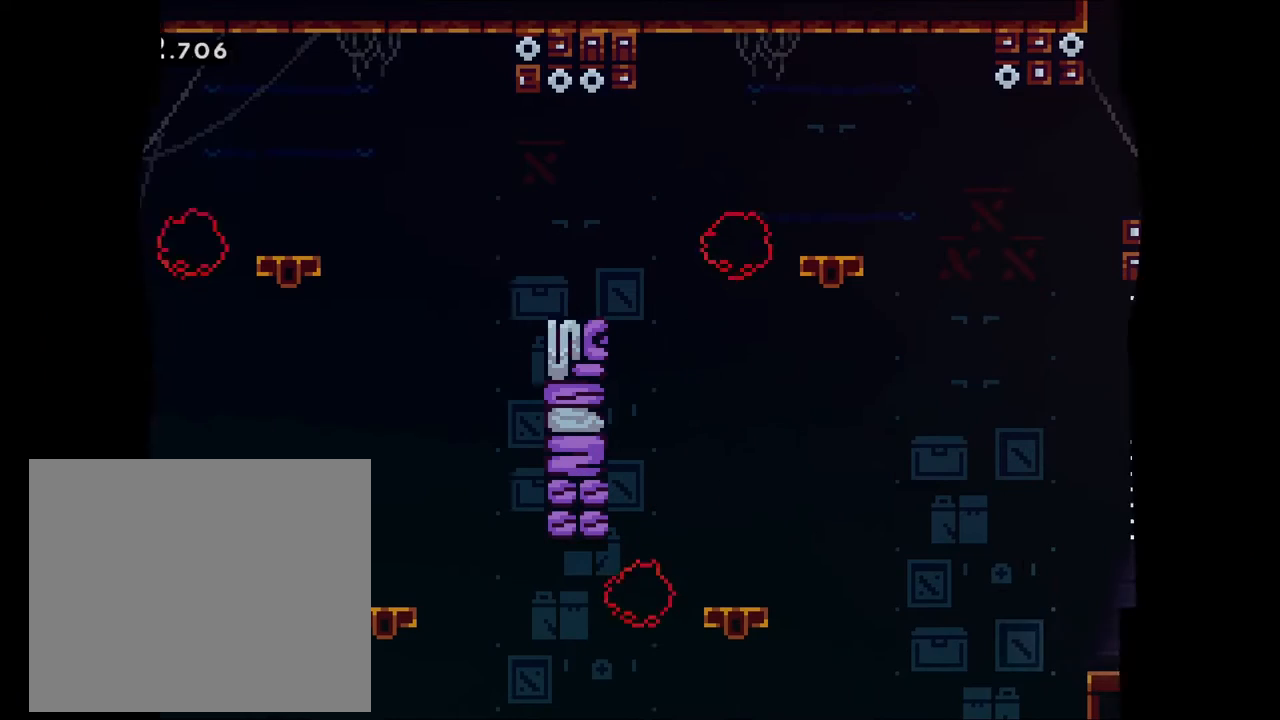
{"dt_ms": 500, "buttons": [], "left_stick": "left", "right_stick": "center", "events": [[133, "left_stick", "left"]]}
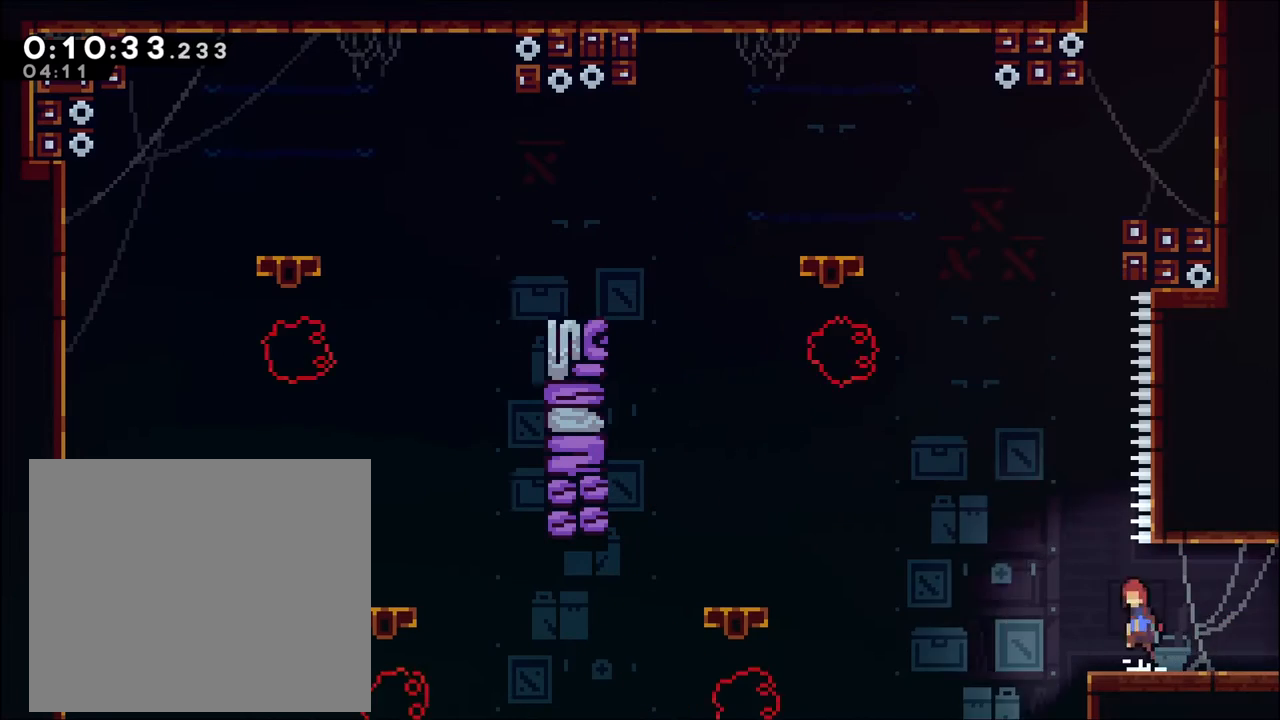
{"dt_ms": 500, "buttons": ["A"], "left_stick": "up-left", "right_stick": "center", "events": [[33, "A", "down"], [33, "left_stick", "up-left"], [233, "left_stick", "up-right"], [367, "left_stick", "up-left"]]}
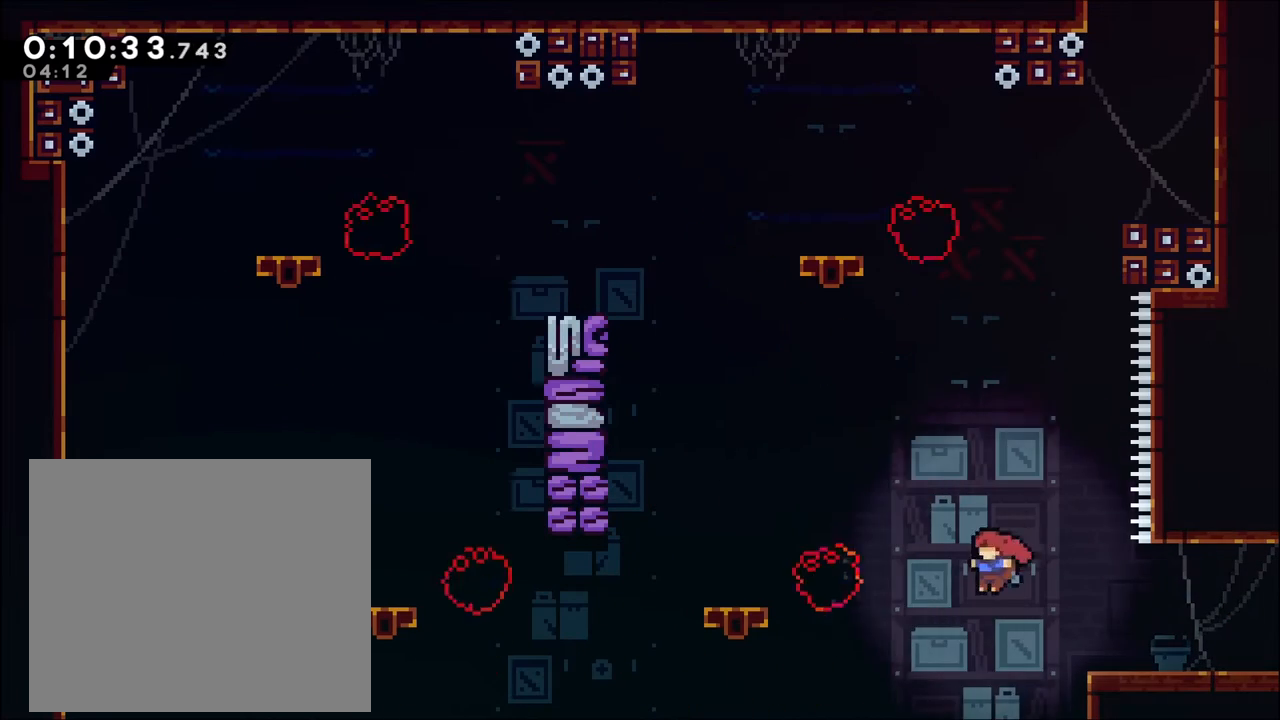
{"dt_ms": 500, "buttons": [], "left_stick": "up-left", "right_stick": "center", "events": [[133, "X", "down"], [333, "X", "up"], [433, "A", "up"]]}
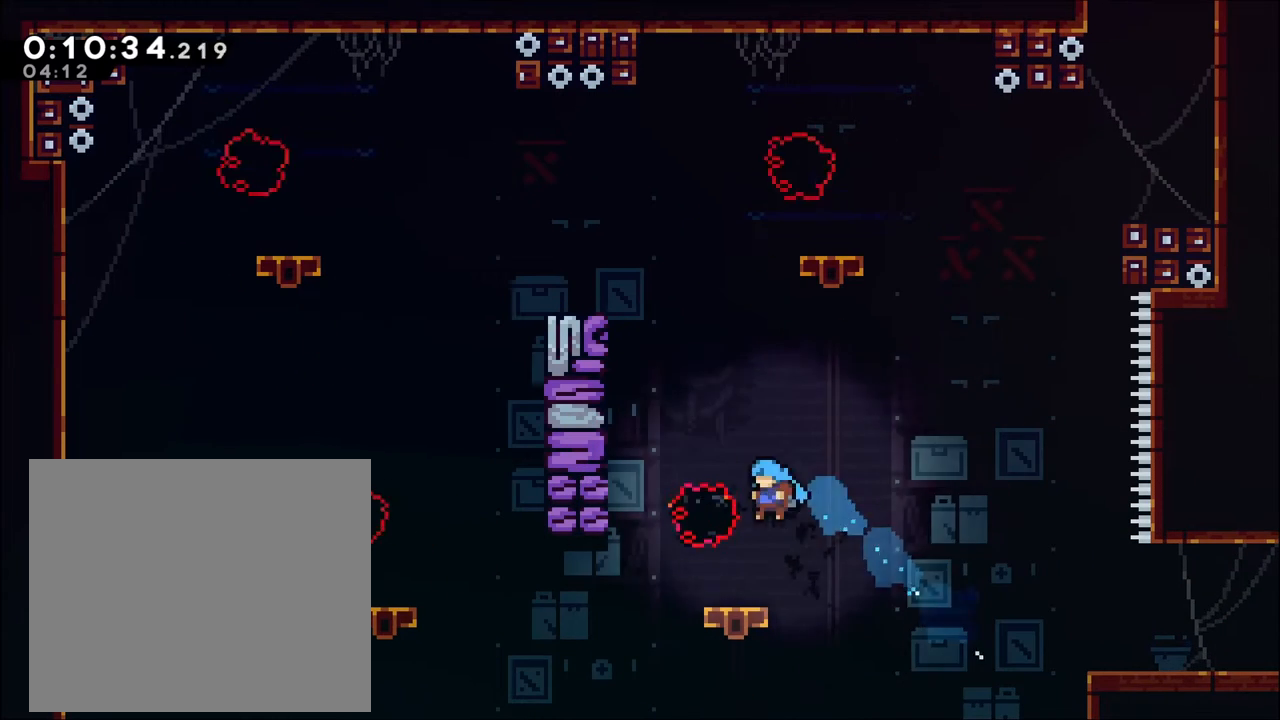
{"dt_ms": 500, "buttons": ["A"], "left_stick": "up-left", "right_stick": "center", "events": [[33, "left_stick", "center"], [200, "left_stick", "left"], [300, "A", "down"], [333, "left_stick", "up-left"]]}